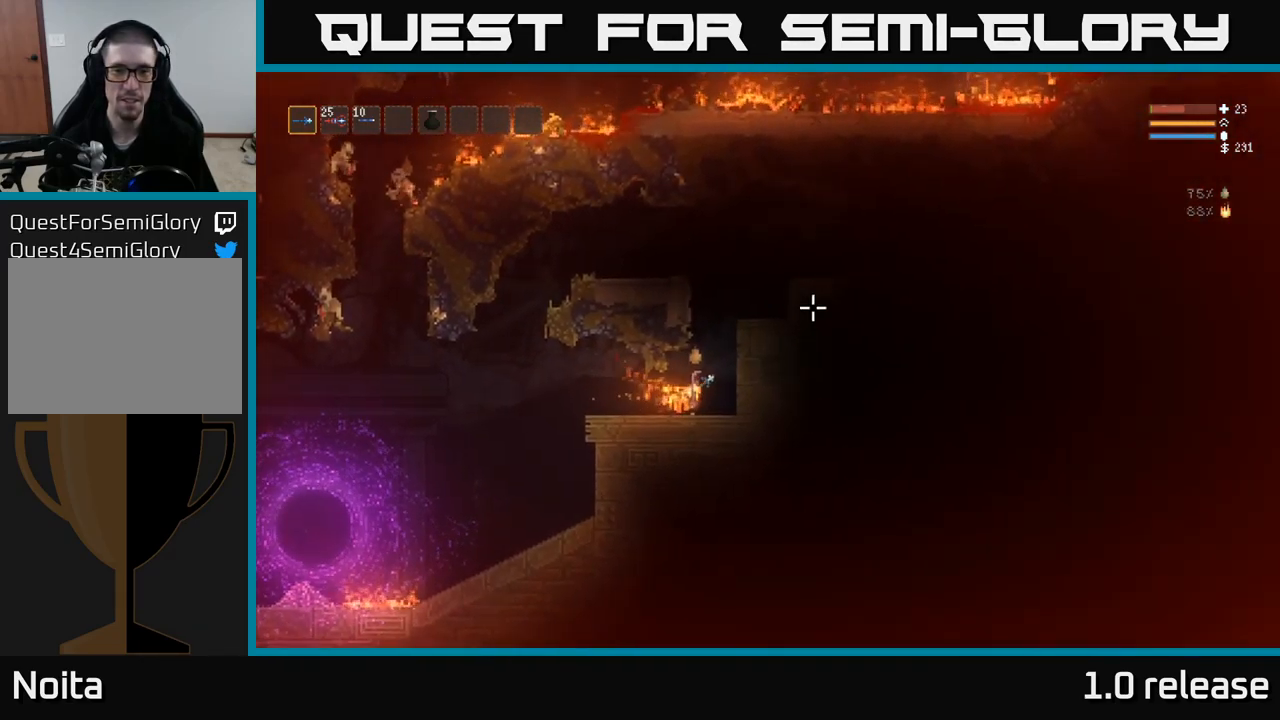
Gameplay with a controller (Xbox layout); each line is a JSON object with the inputs held at the frame after it. "events" lists button and stick changes between this image and that frame as [ms after this image, input, new state], when the widget could be followed in between. Not read: R3.
{"buttons": ["L2"], "left_stick": "left", "right_stick": "up-right", "events": [[17, "right_stick", "up"], [67, "left_stick", "left"], [217, "left_stick", "center"], [333, "left_stick", "right"], [350, "right_stick", "up-right"], [400, "left_stick", "center"], [467, "left_stick", "left"]]}
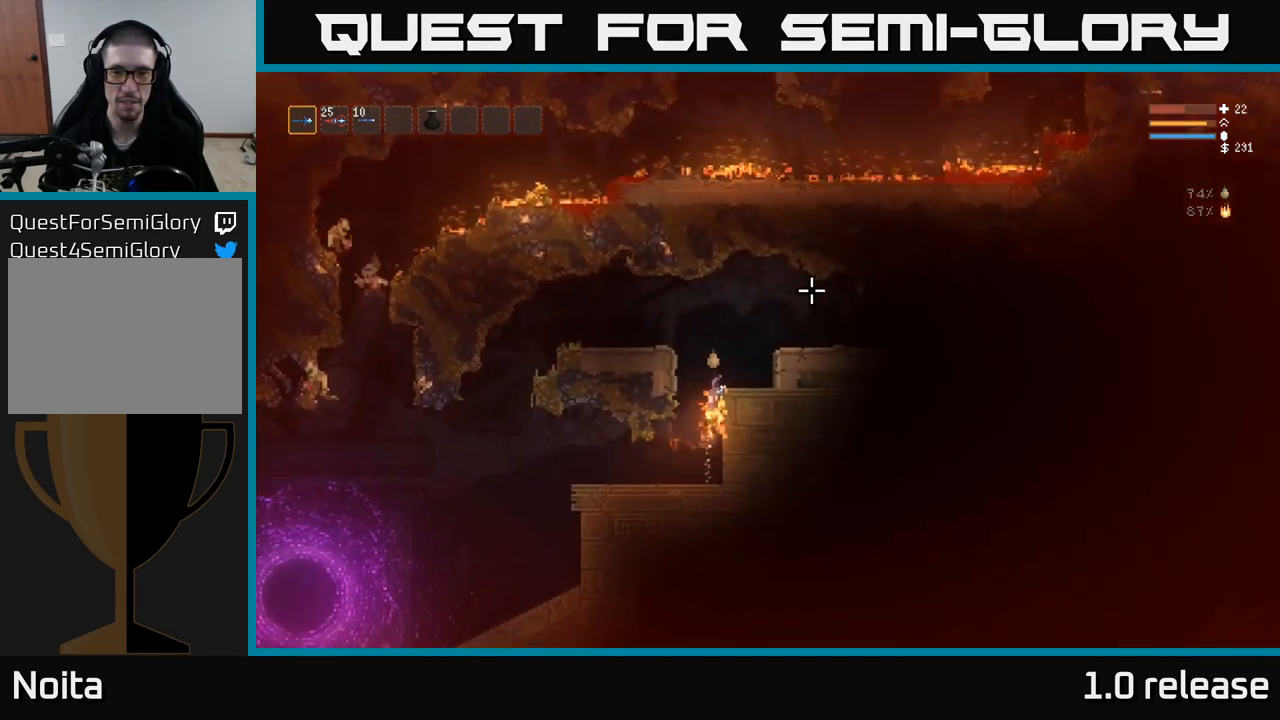
{"buttons": ["L2"], "left_stick": "right", "right_stick": "right", "events": [[17, "left_stick", "center"], [83, "left_stick", "right"], [250, "right_stick", "right"]]}
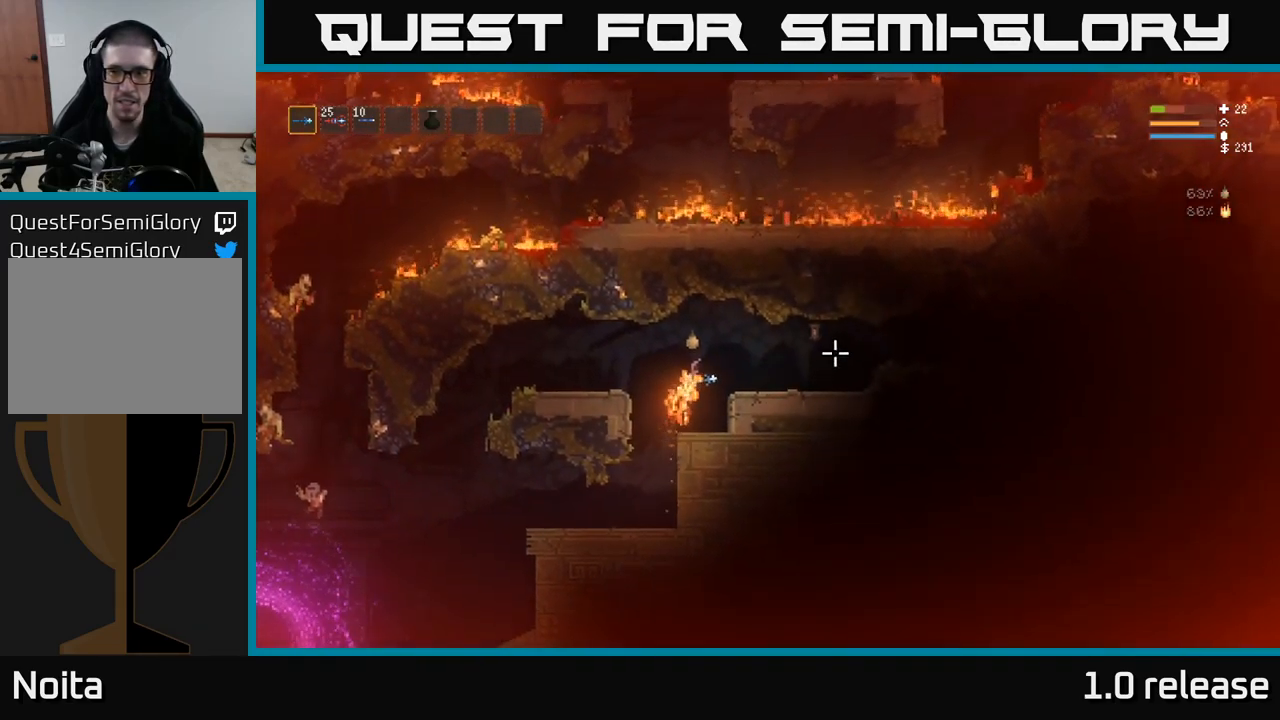
{"buttons": [], "left_stick": "right", "right_stick": "right", "events": [[133, "L2", "up"]]}
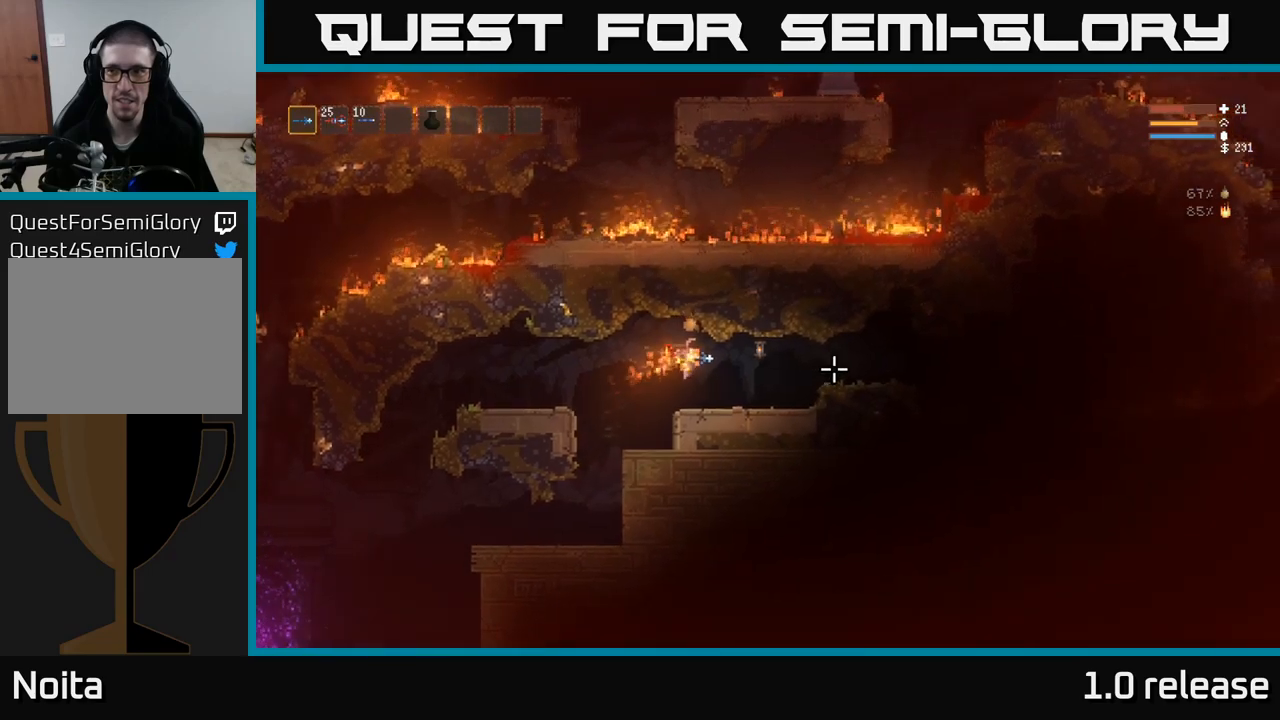
{"buttons": [], "left_stick": "right", "right_stick": "right", "events": []}
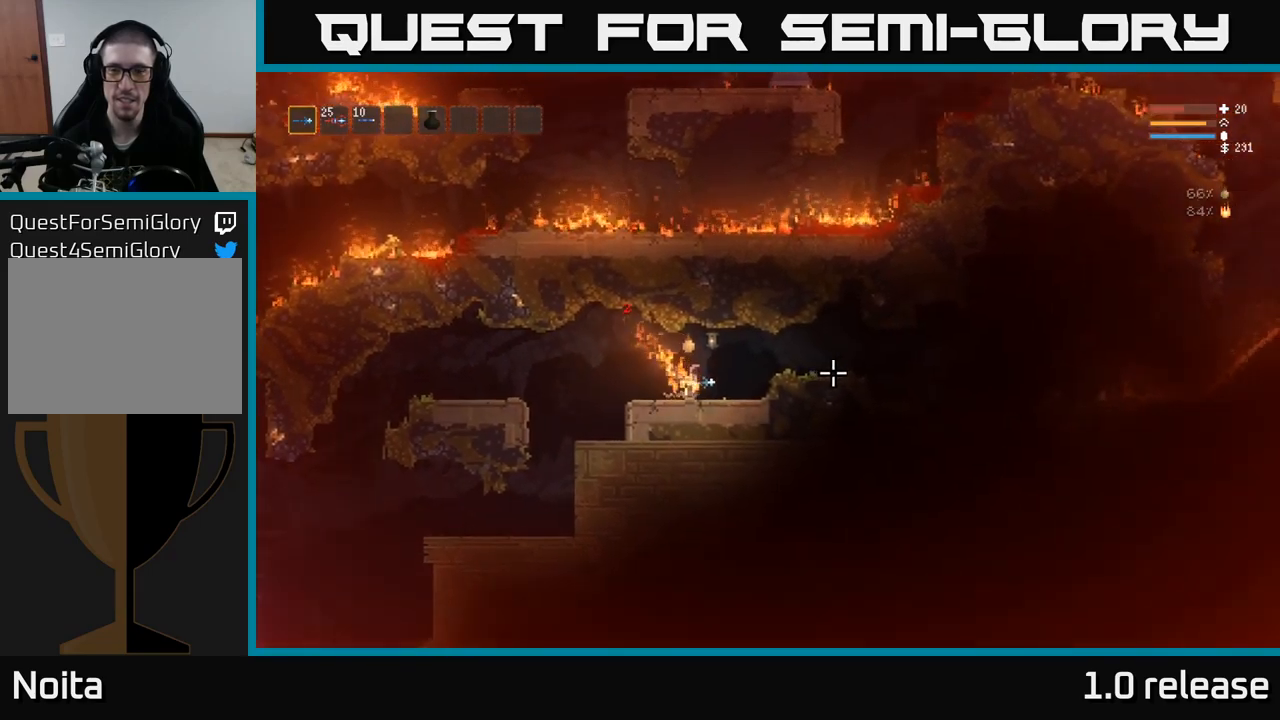
{"buttons": [], "left_stick": "right", "right_stick": "right", "events": [[84, "L2", "down"], [267, "L2", "up"]]}
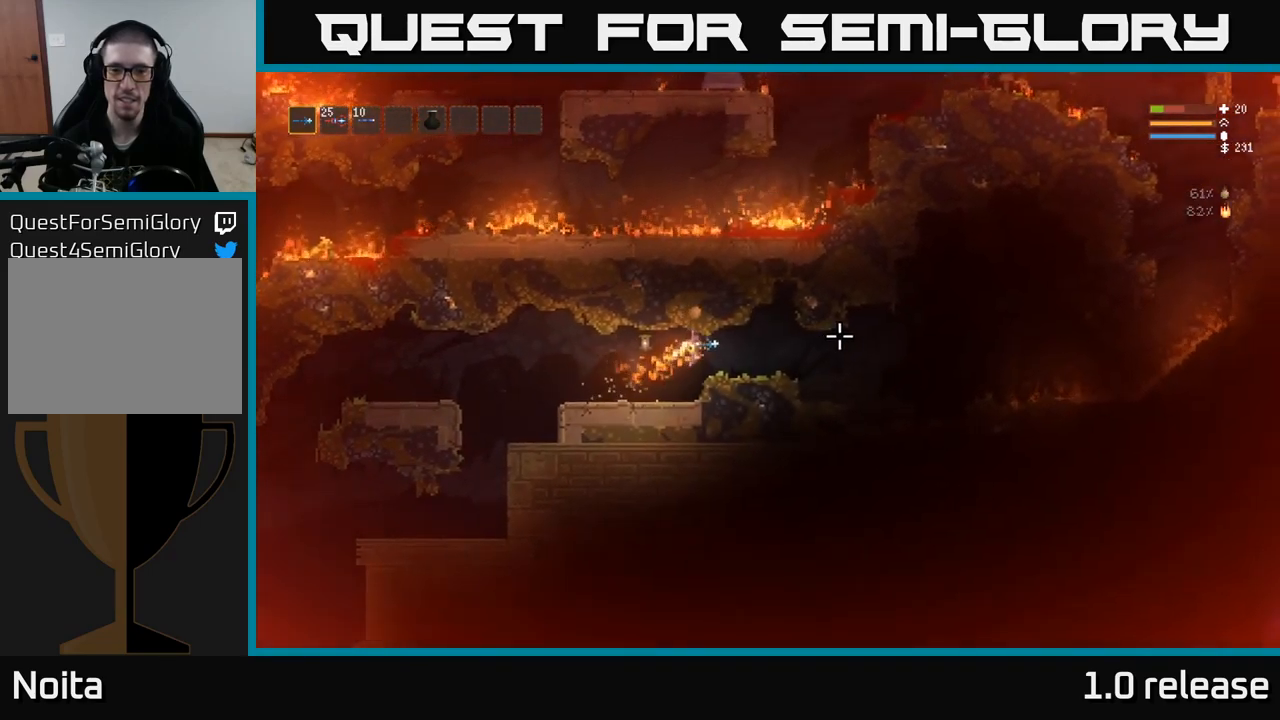
{"buttons": ["L3"], "left_stick": "right", "right_stick": "right", "events": [[417, "L3", "down"]]}
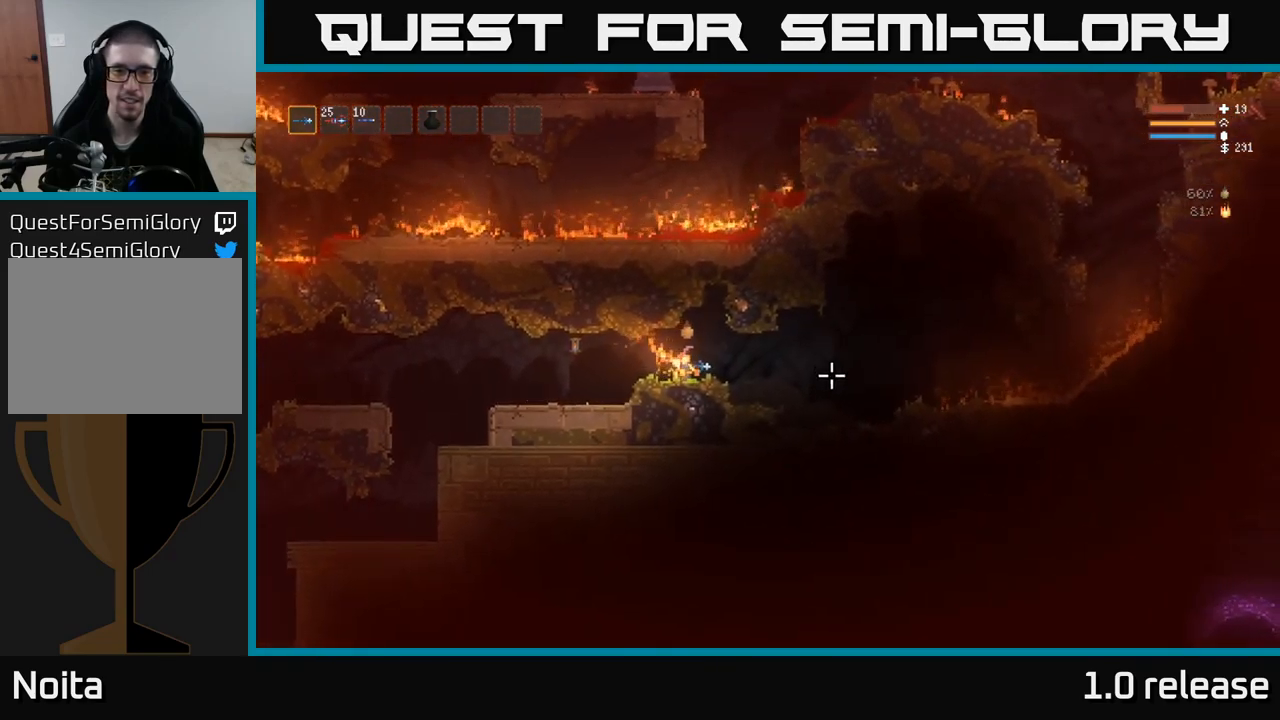
{"buttons": ["L2"], "left_stick": "right", "right_stick": "right", "events": [[117, "L3", "up"], [450, "L2", "down"]]}
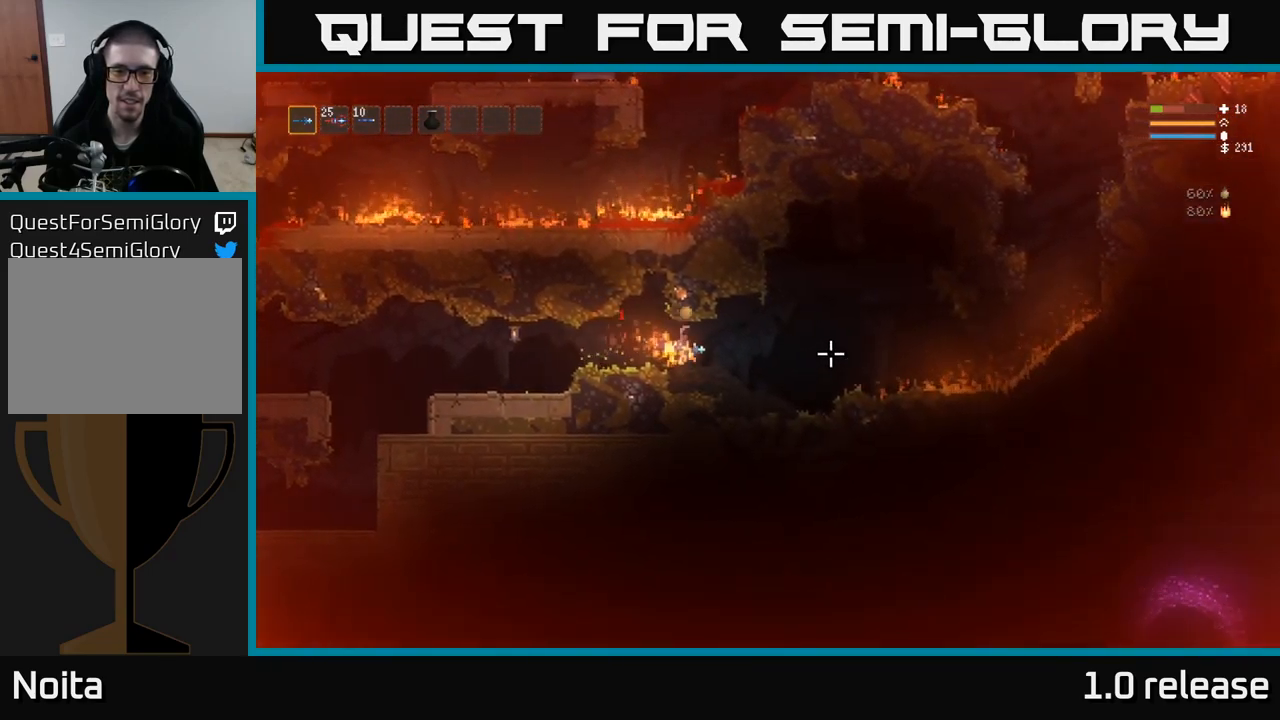
{"buttons": [], "left_stick": "left", "right_stick": "left", "events": [[100, "L2", "up"], [217, "left_stick", "left"], [367, "right_stick", "left"]]}
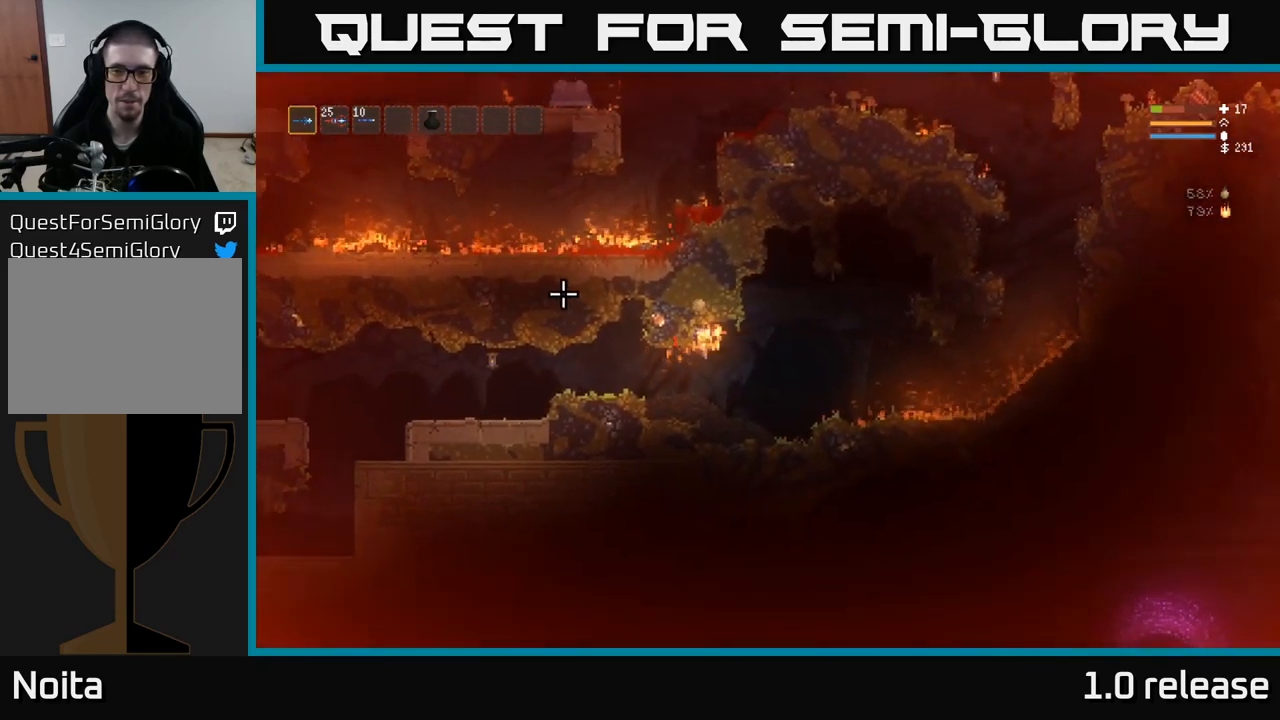
{"buttons": [], "left_stick": "left", "right_stick": "left", "events": []}
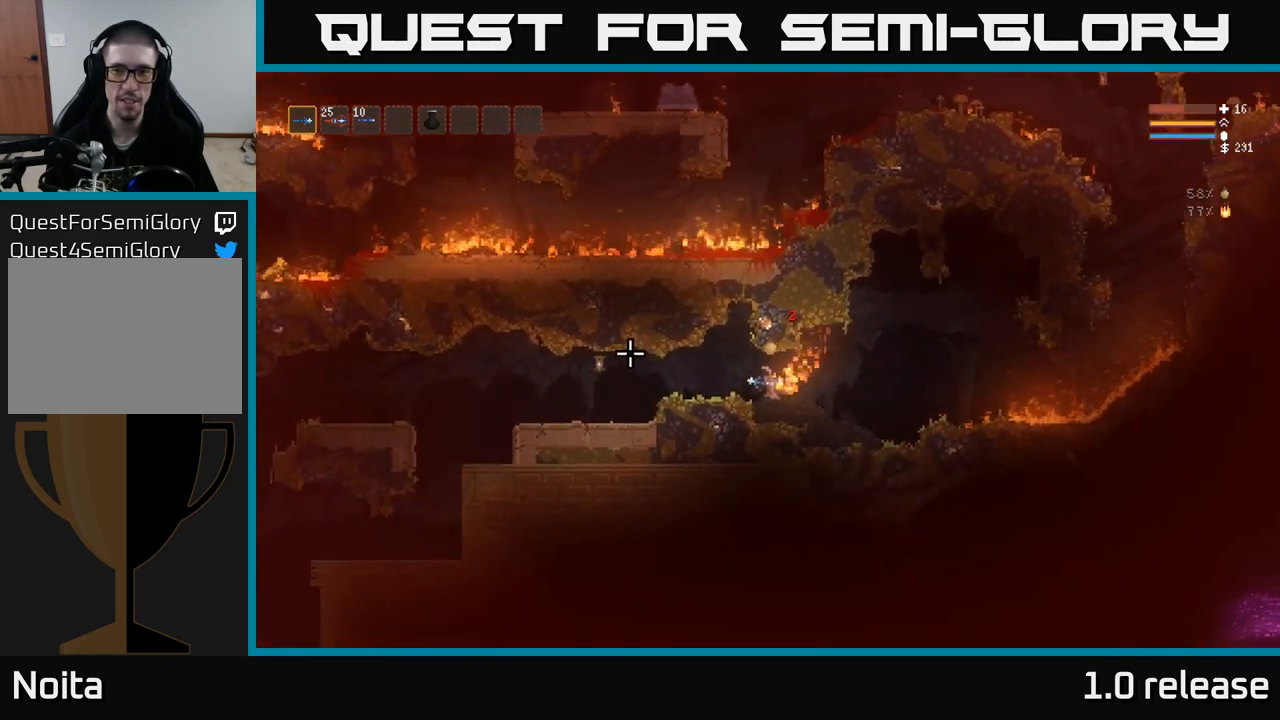
{"buttons": [], "left_stick": "left", "right_stick": "left", "events": [[267, "L2", "down"], [400, "L2", "up"]]}
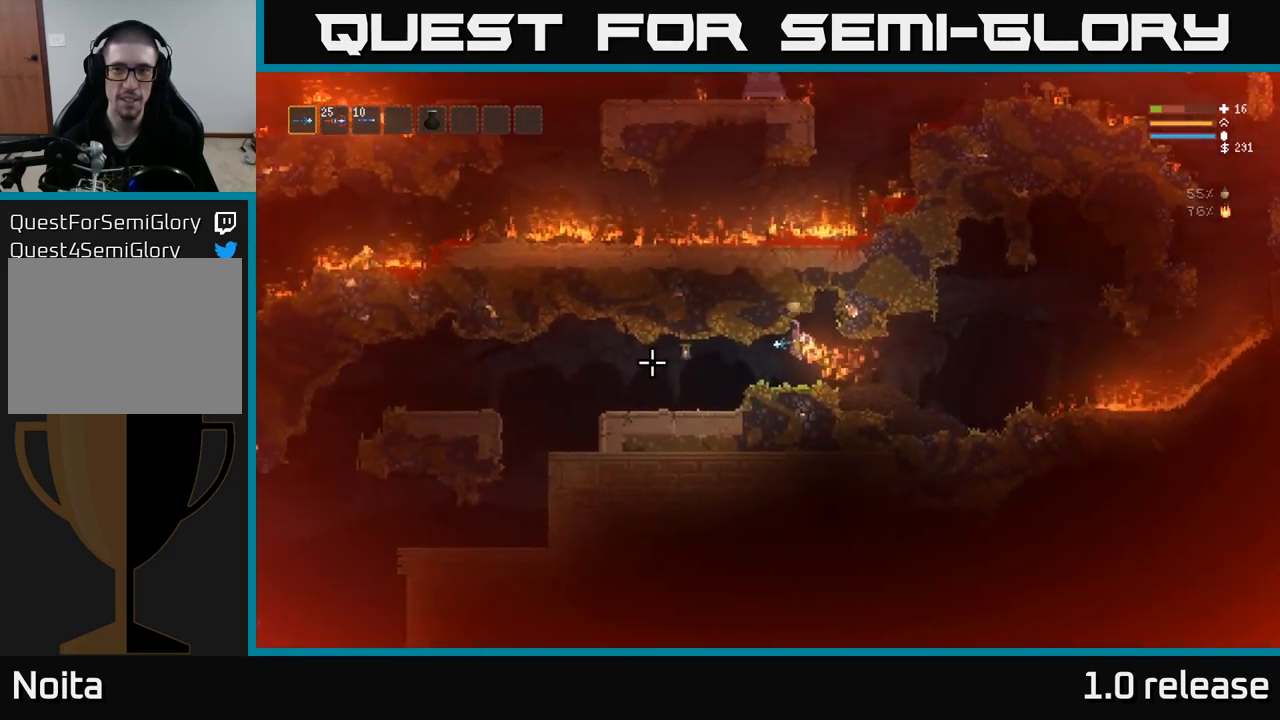
{"buttons": [], "left_stick": "left", "right_stick": "left", "events": []}
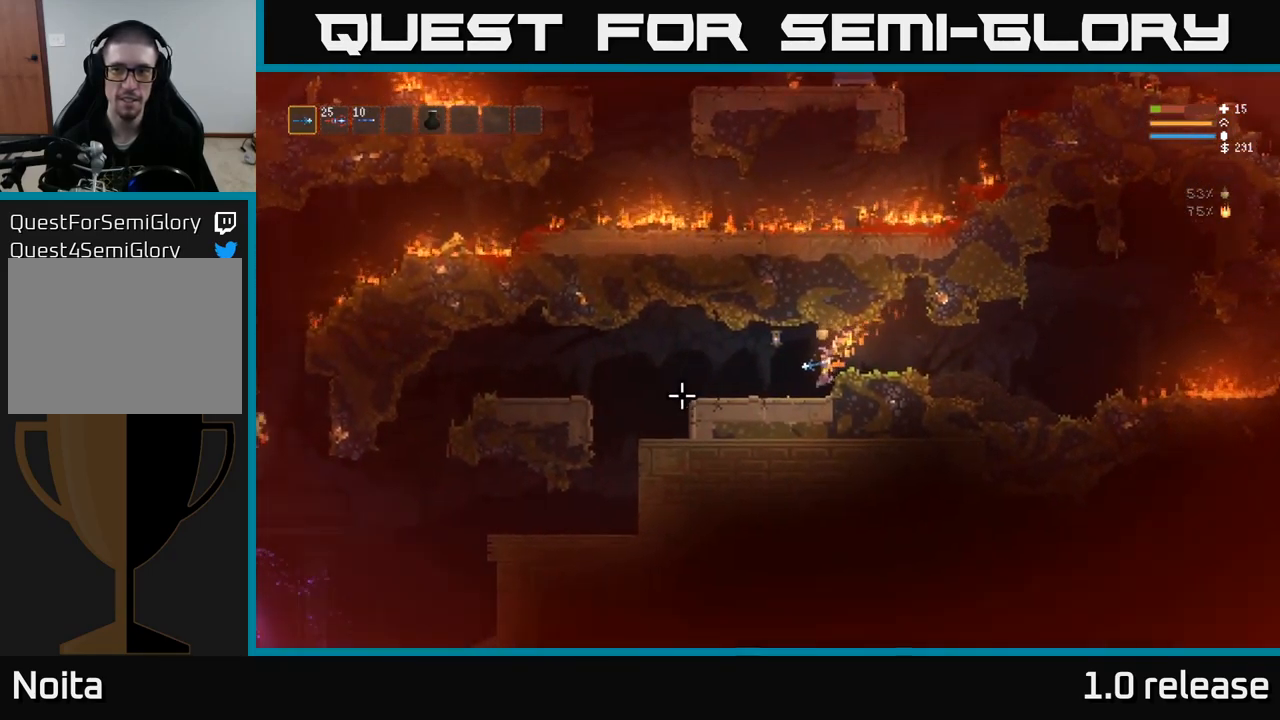
{"buttons": [], "left_stick": "left", "right_stick": "left", "events": [[167, "L2", "down"], [317, "L2", "up"]]}
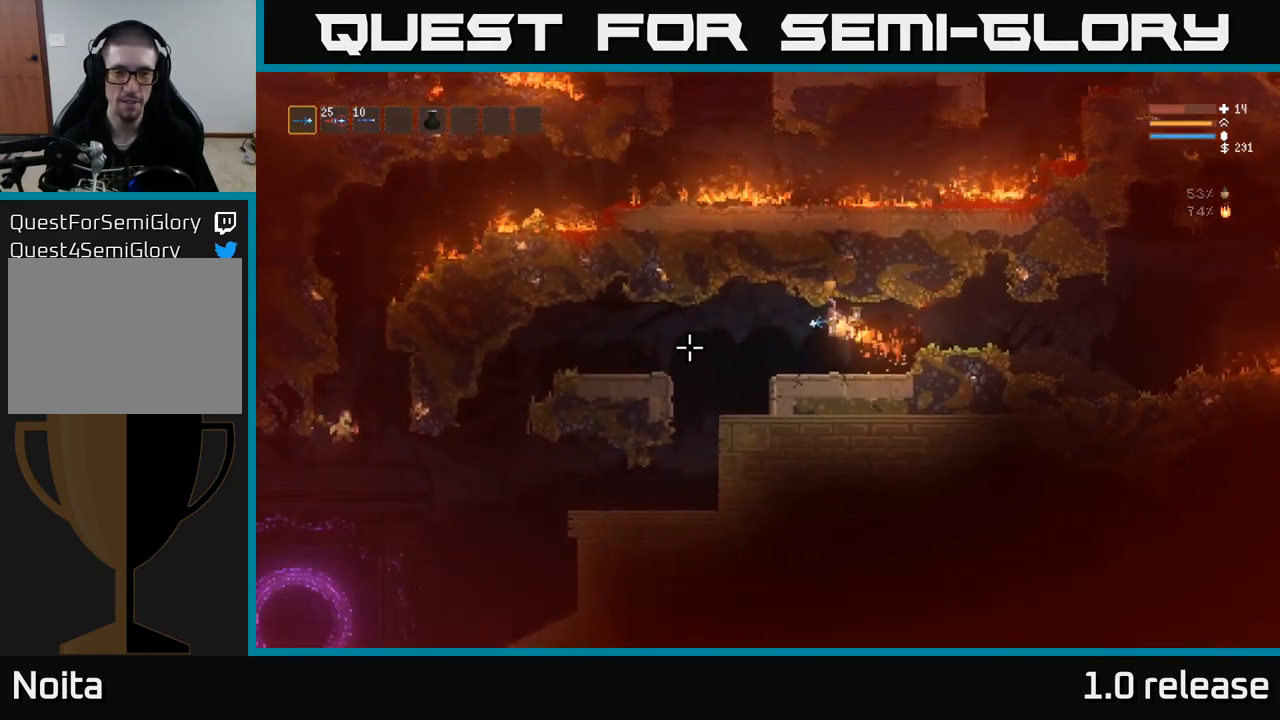
{"buttons": [], "left_stick": "left", "right_stick": "left", "events": []}
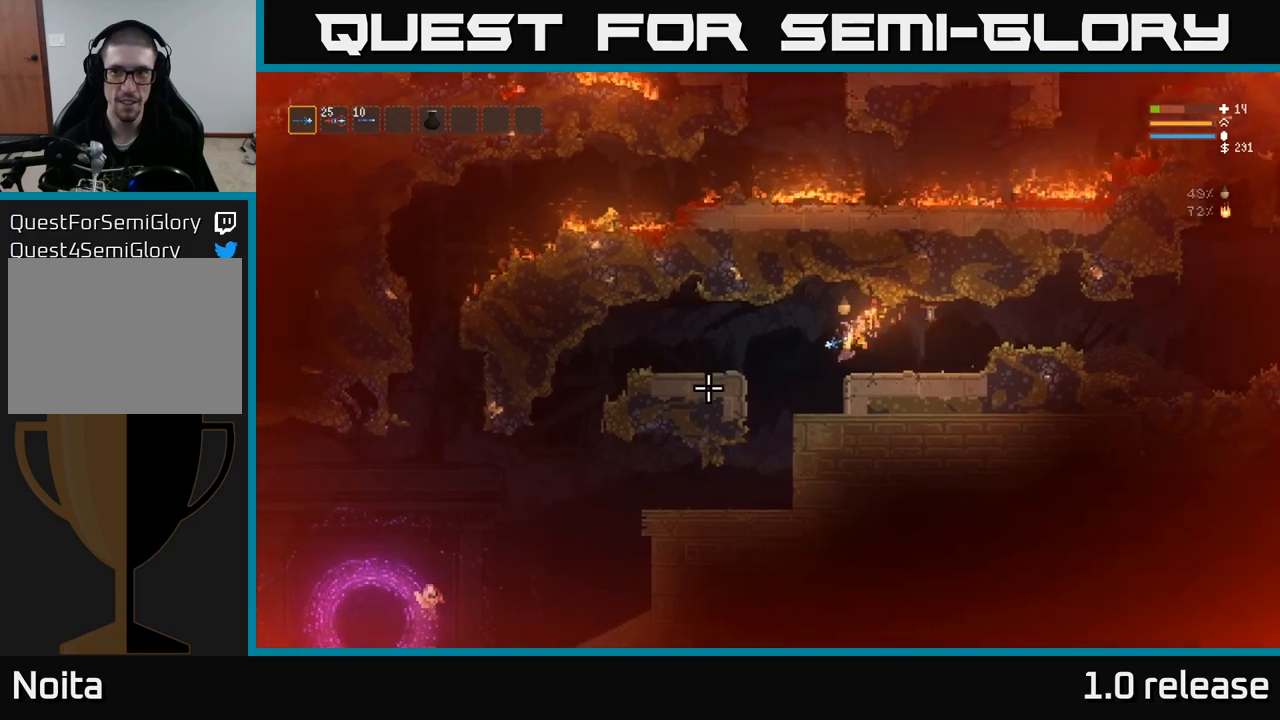
{"buttons": [], "left_stick": "left", "right_stick": "left", "events": []}
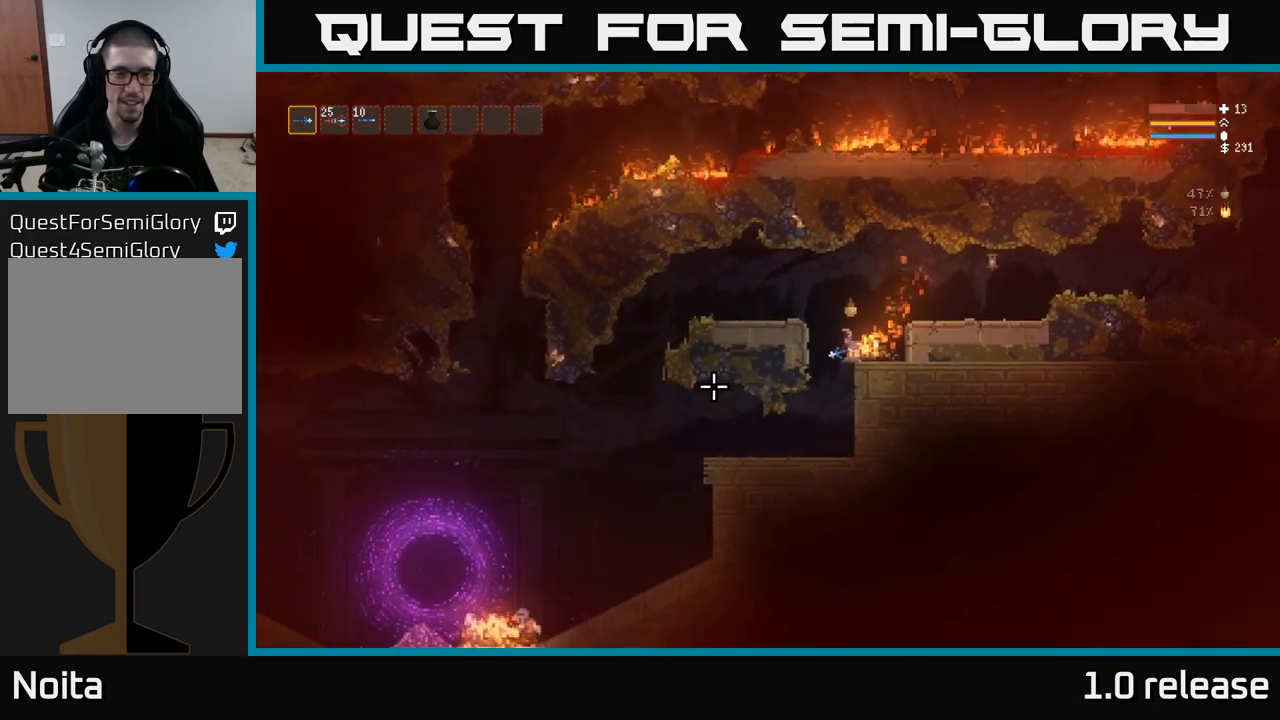
{"buttons": [], "left_stick": "left", "right_stick": "left", "events": []}
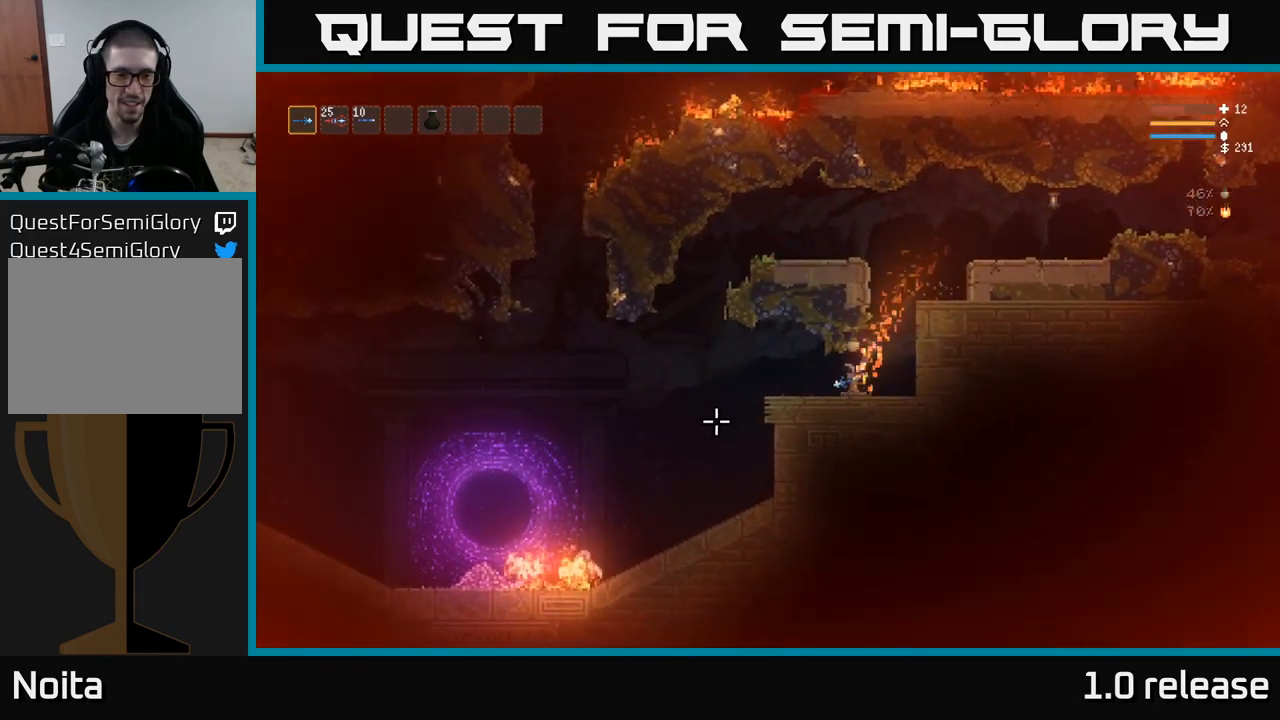
{"buttons": ["R2"], "left_stick": "left", "right_stick": "down-left", "events": [[150, "right_stick", "down-left"], [300, "L2", "down"], [383, "L2", "up"], [500, "R2", "down"]]}
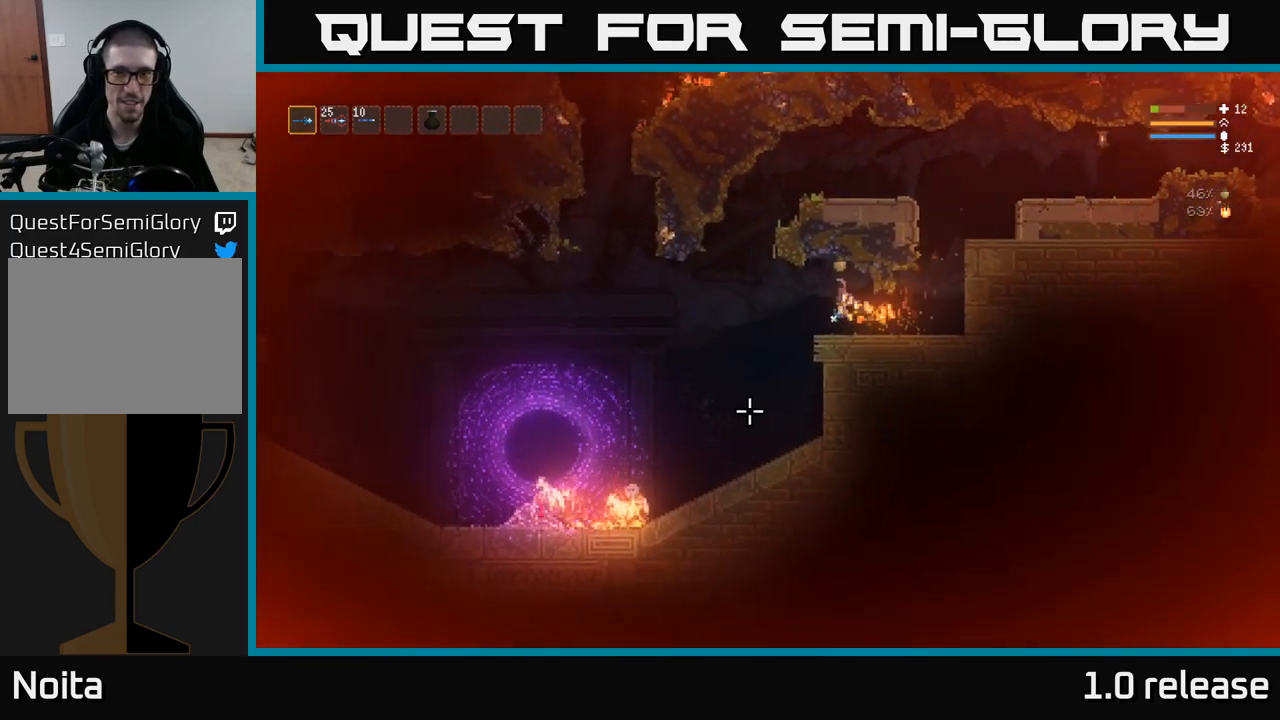
{"buttons": [], "left_stick": "left", "right_stick": "down-left", "events": [[117, "R2", "up"]]}
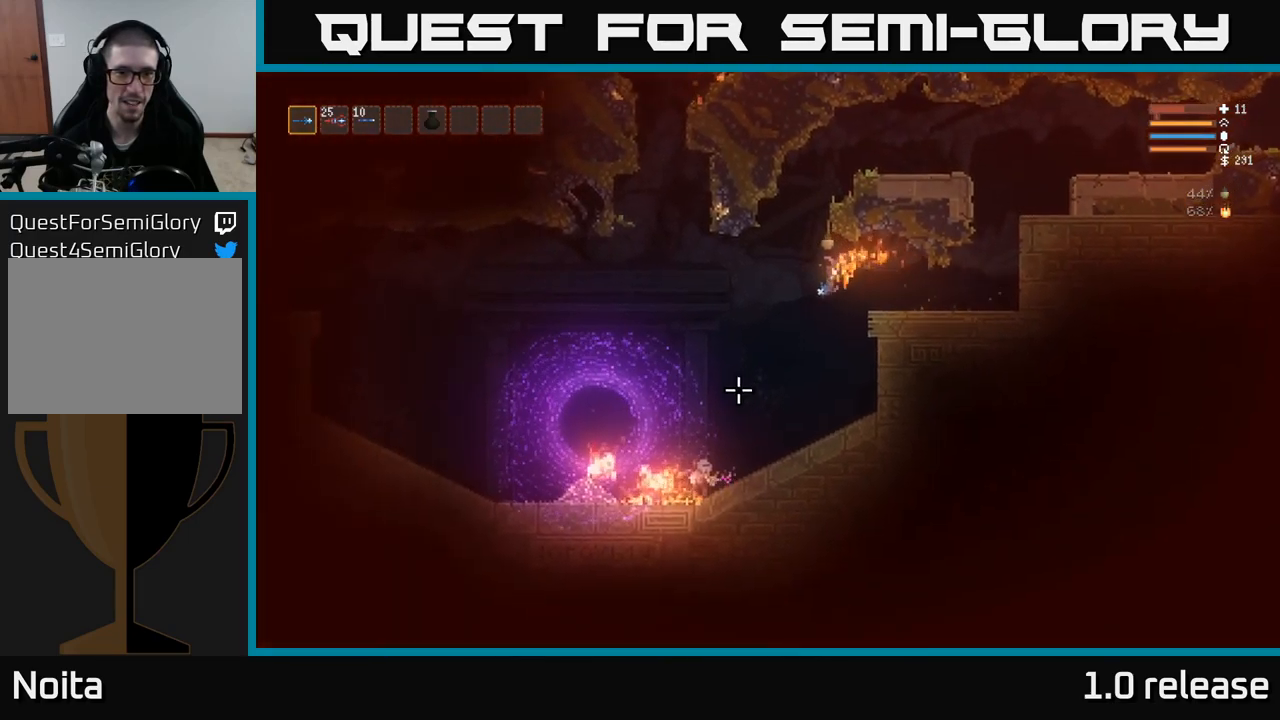
{"buttons": [], "left_stick": "left", "right_stick": "down-left", "events": [[83, "R2", "down"], [217, "L2", "down"], [217, "R2", "up"], [367, "L2", "up"]]}
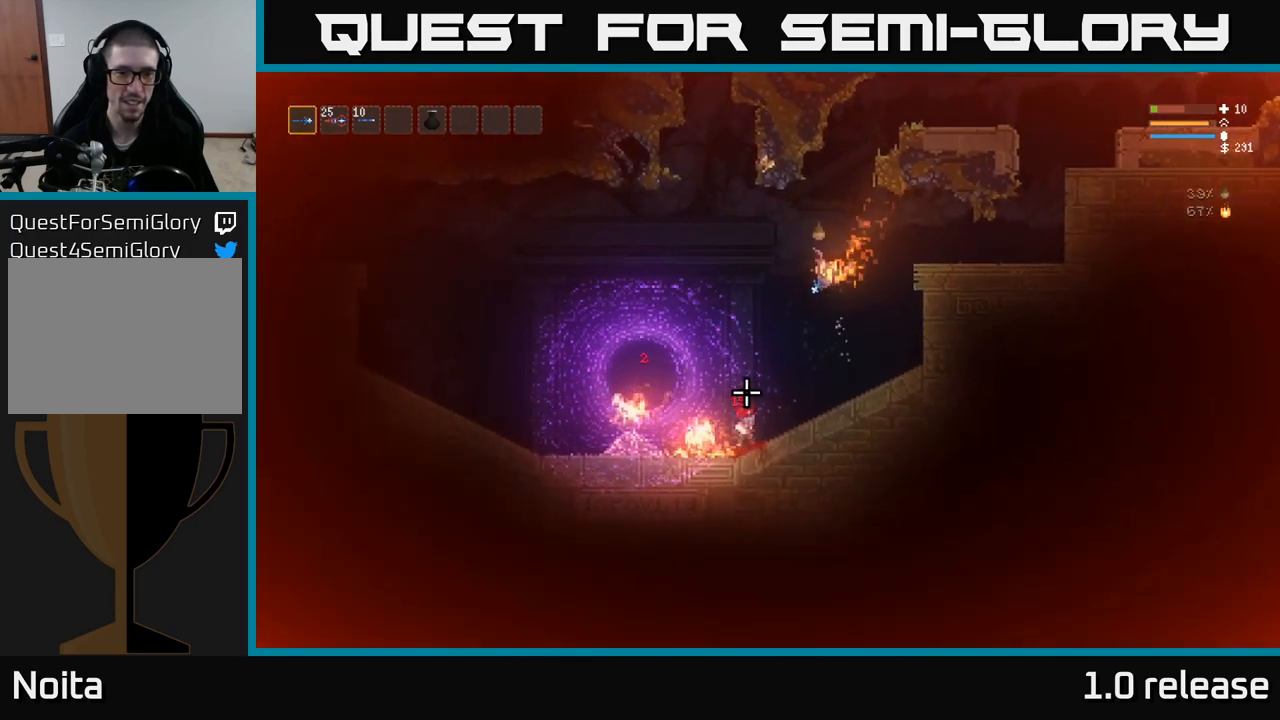
{"buttons": [], "left_stick": "left", "right_stick": "down-left", "events": [[100, "R2", "down"], [233, "R2", "up"], [300, "L2", "down"], [467, "L2", "up"]]}
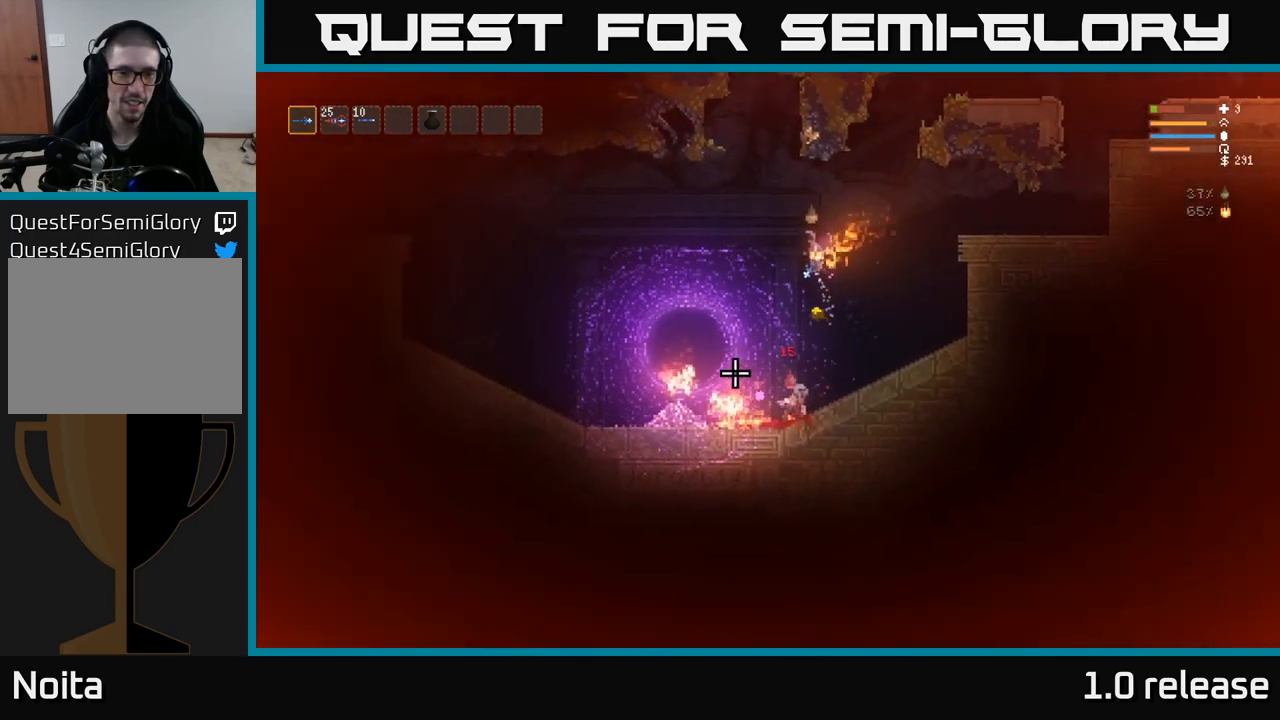
{"buttons": [], "left_stick": "left", "right_stick": "down-left", "events": [[50, "R2", "down"], [167, "R2", "up"]]}
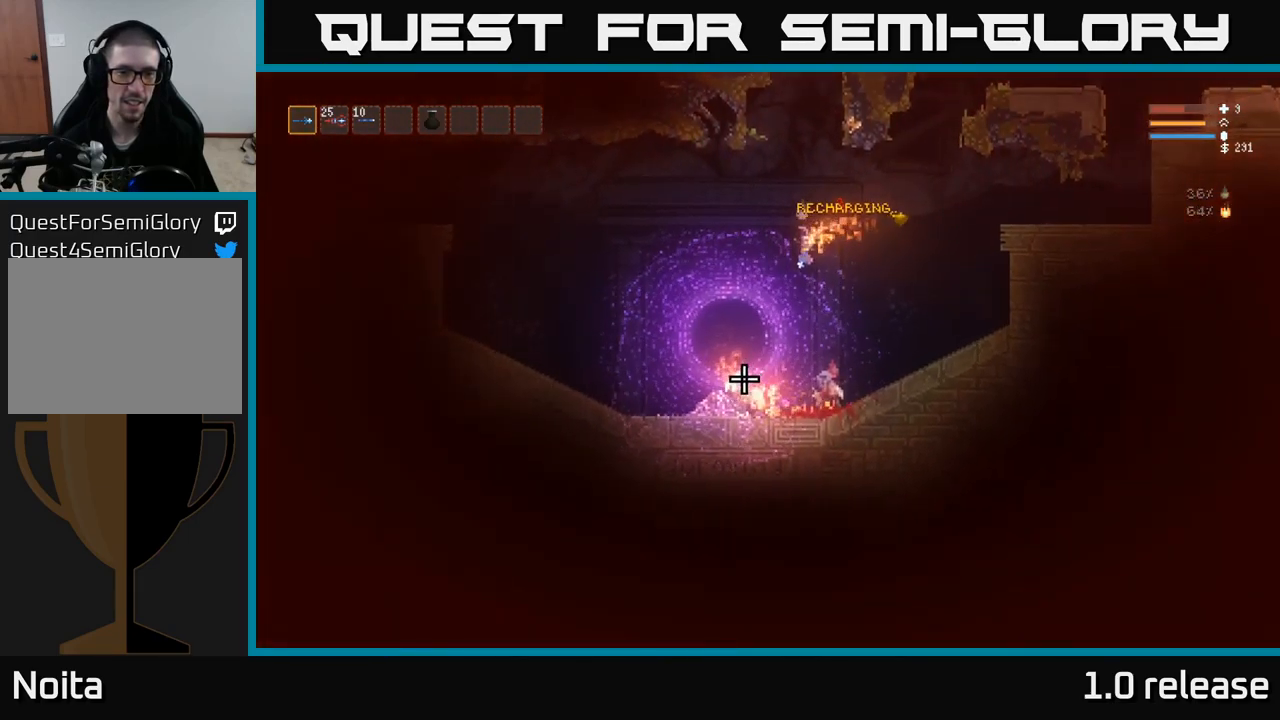
{"buttons": [], "left_stick": "left", "right_stick": "down-left", "events": [[167, "L2", "down"], [267, "L2", "up"]]}
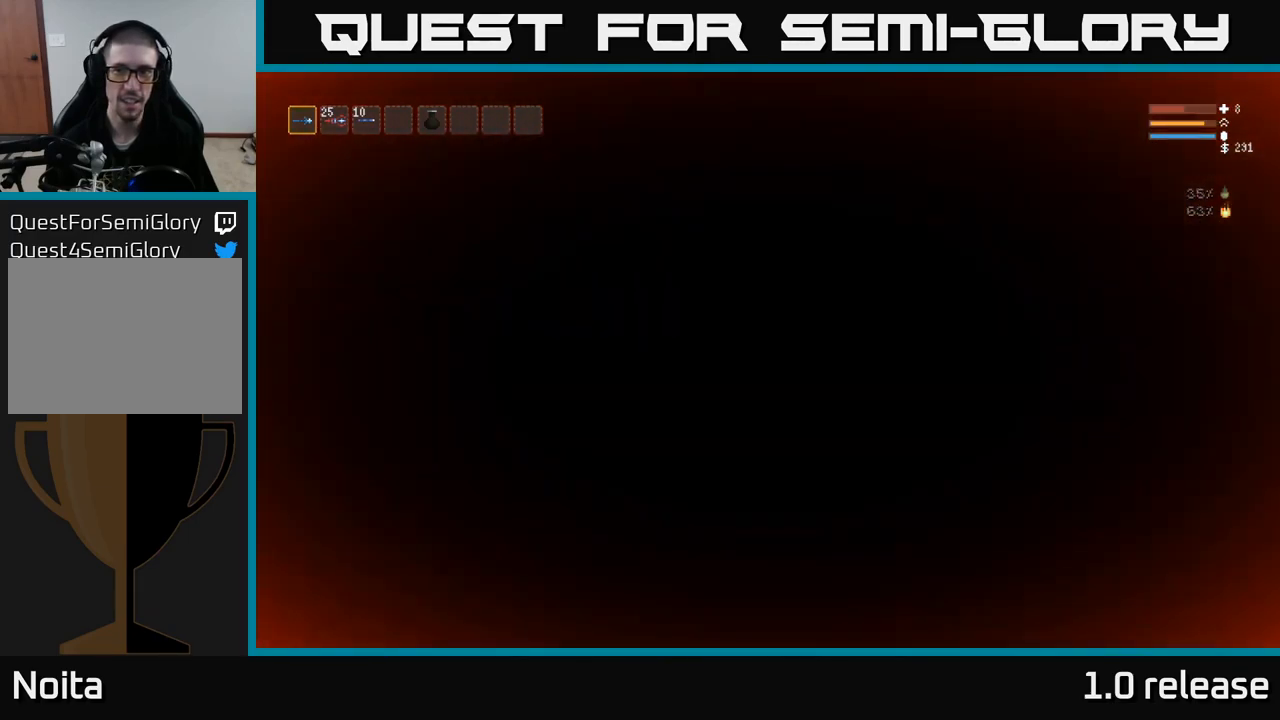
{"buttons": [], "left_stick": "right", "right_stick": "right", "events": [[167, "right_stick", "right"], [317, "left_stick", "right"]]}
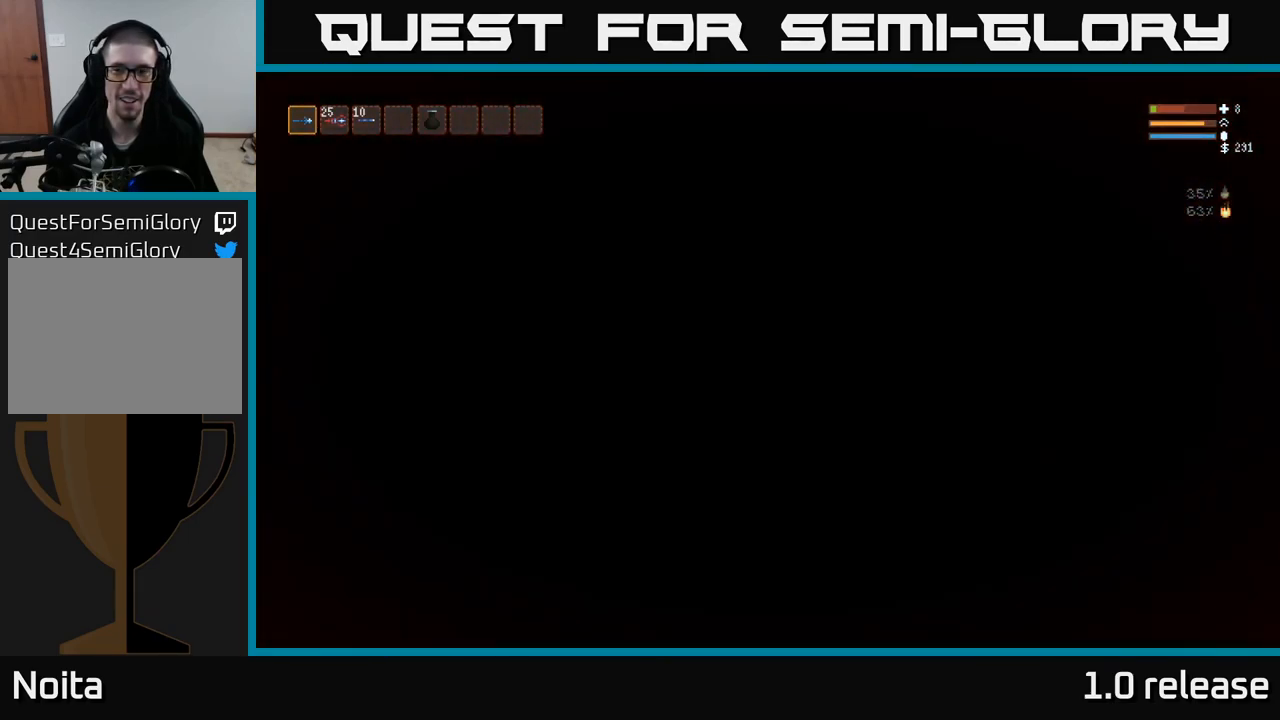
{"buttons": [], "left_stick": "right", "right_stick": "right", "events": []}
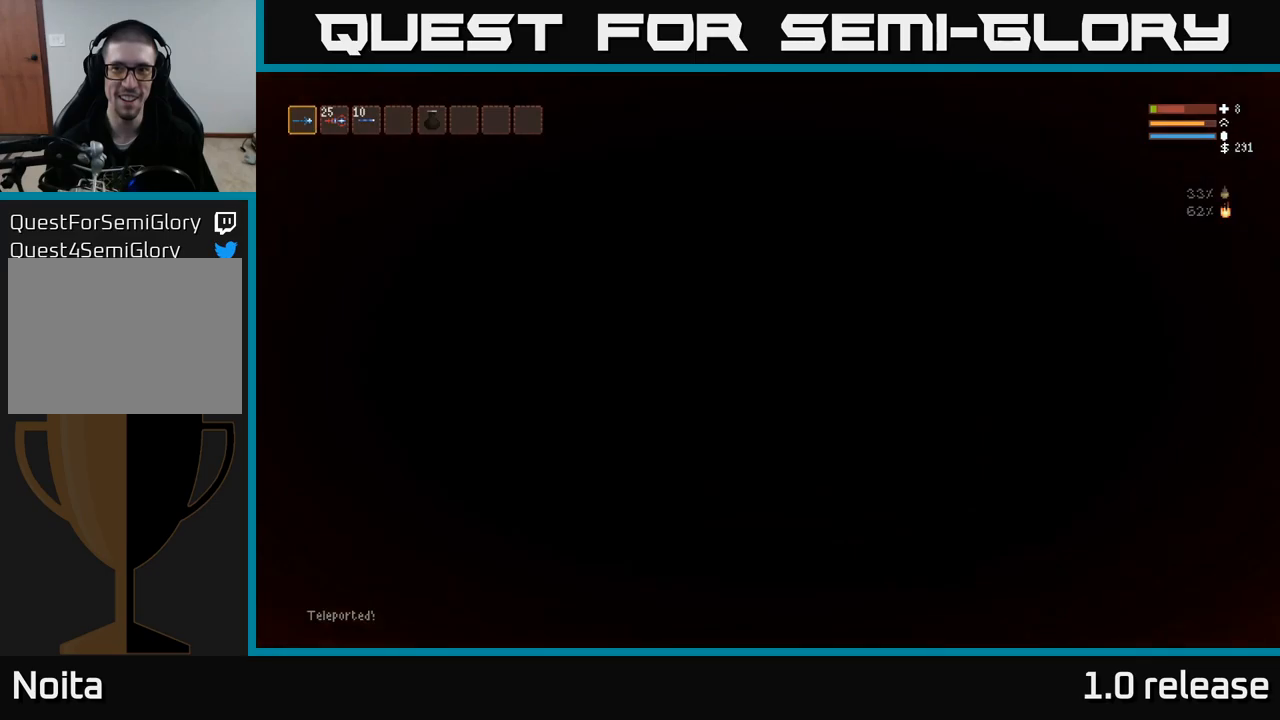
{"buttons": [], "left_stick": "right", "right_stick": "right", "events": []}
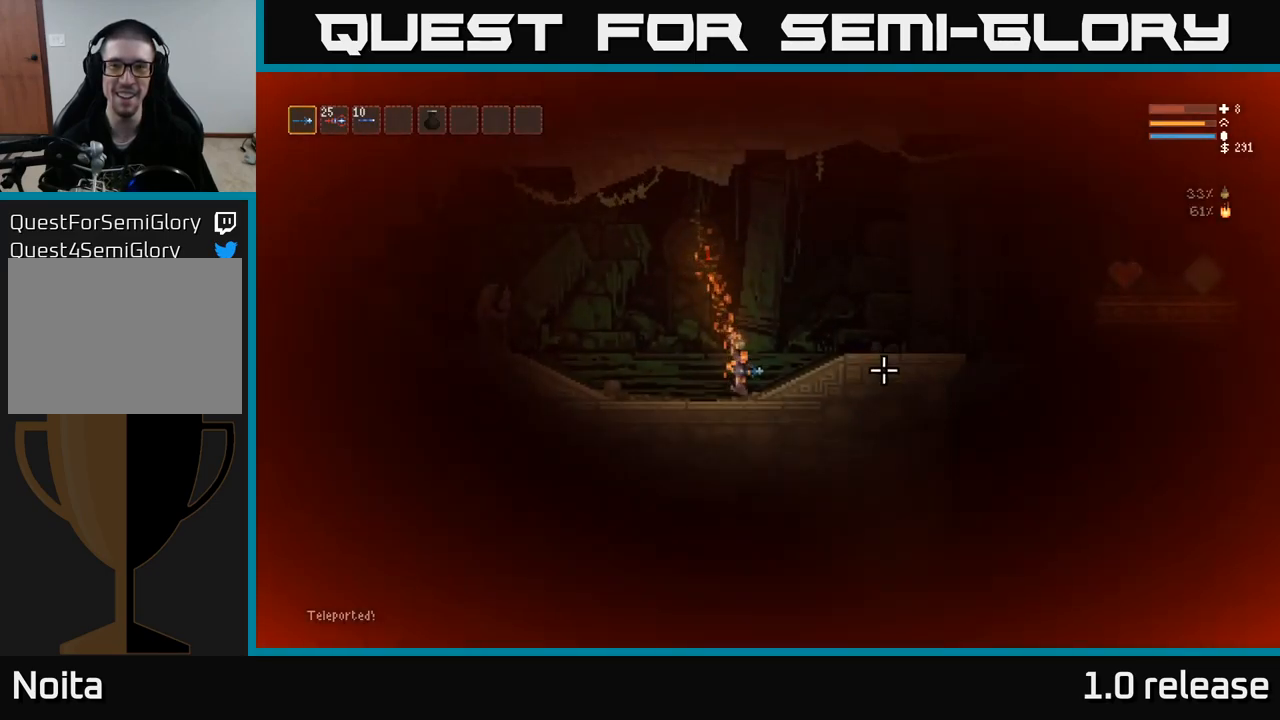
{"buttons": [], "left_stick": "right", "right_stick": "right", "events": [[267, "L2", "down"], [433, "L2", "up"]]}
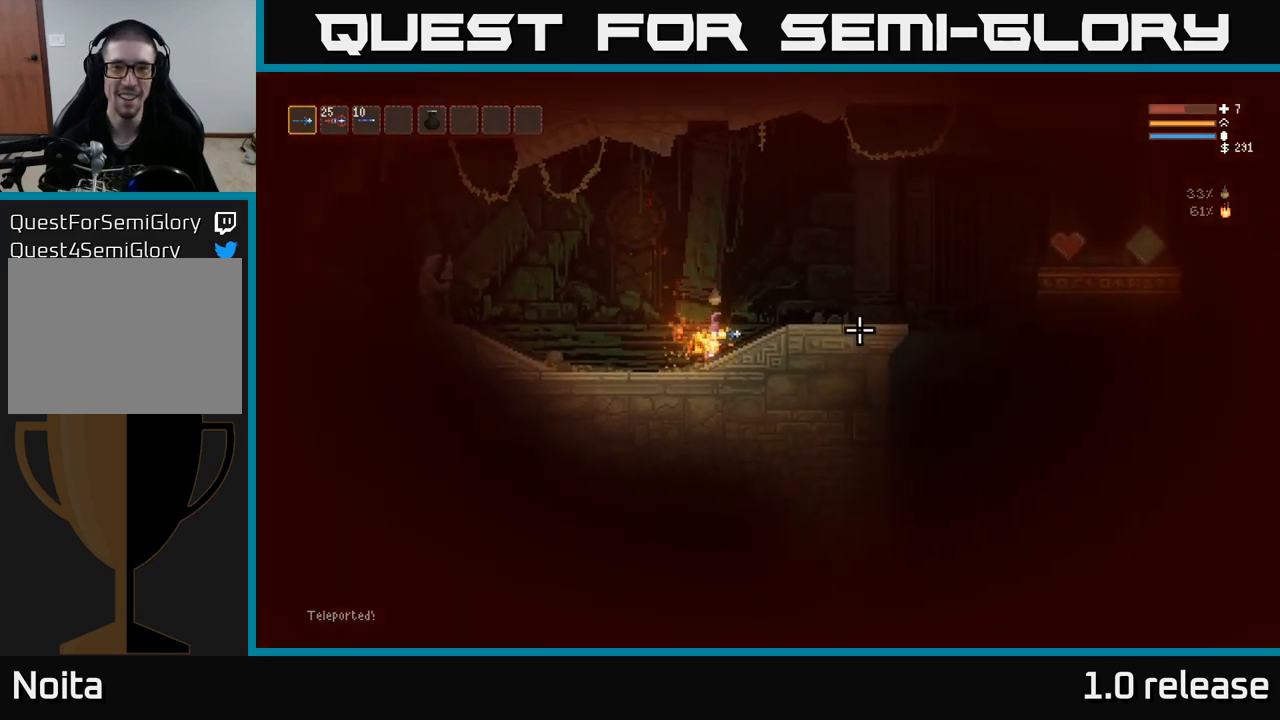
{"buttons": [], "left_stick": "right", "right_stick": "right", "events": []}
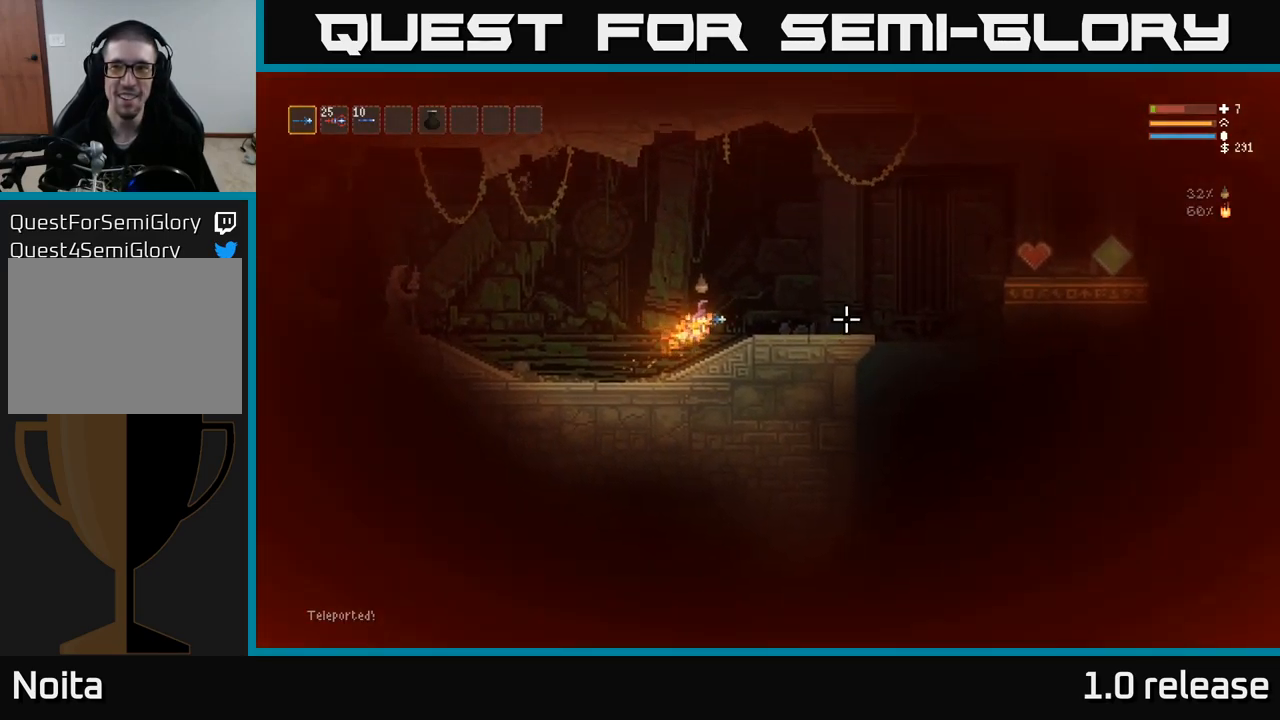
{"buttons": [], "left_stick": "right", "right_stick": "right", "events": [[350, "L2", "down"], [467, "L2", "up"]]}
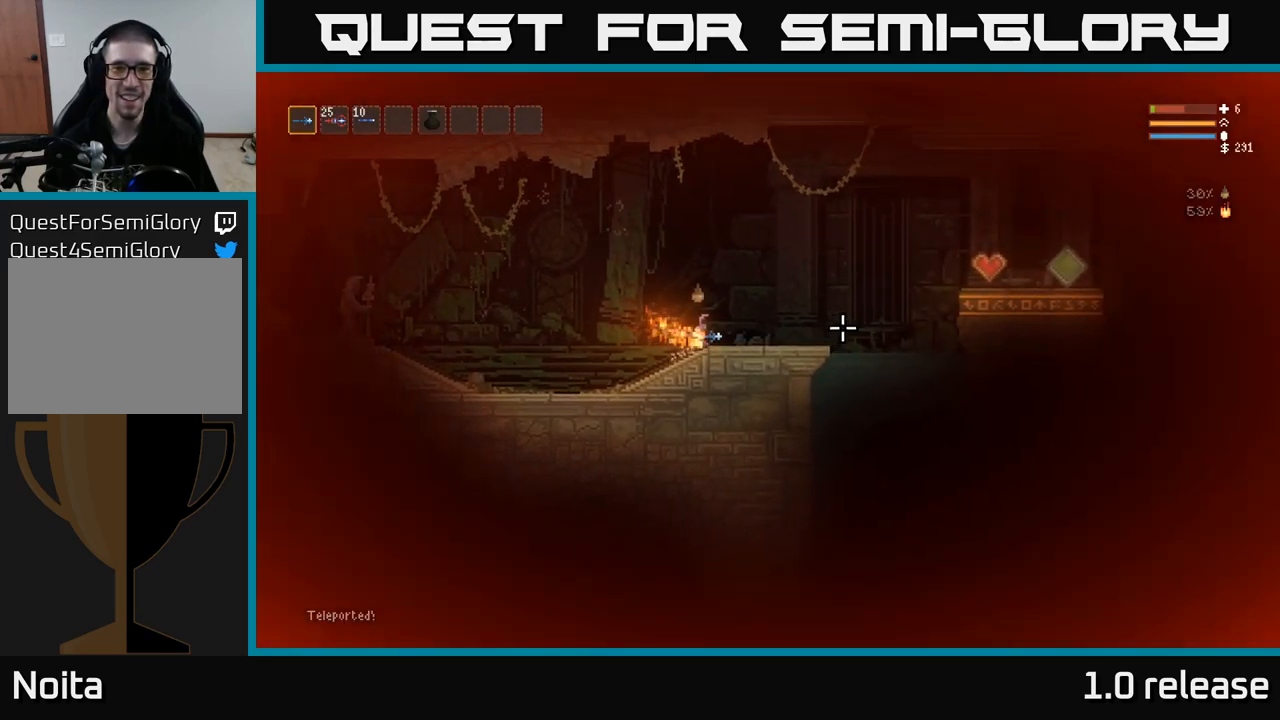
{"buttons": [], "left_stick": "right", "right_stick": "right", "events": []}
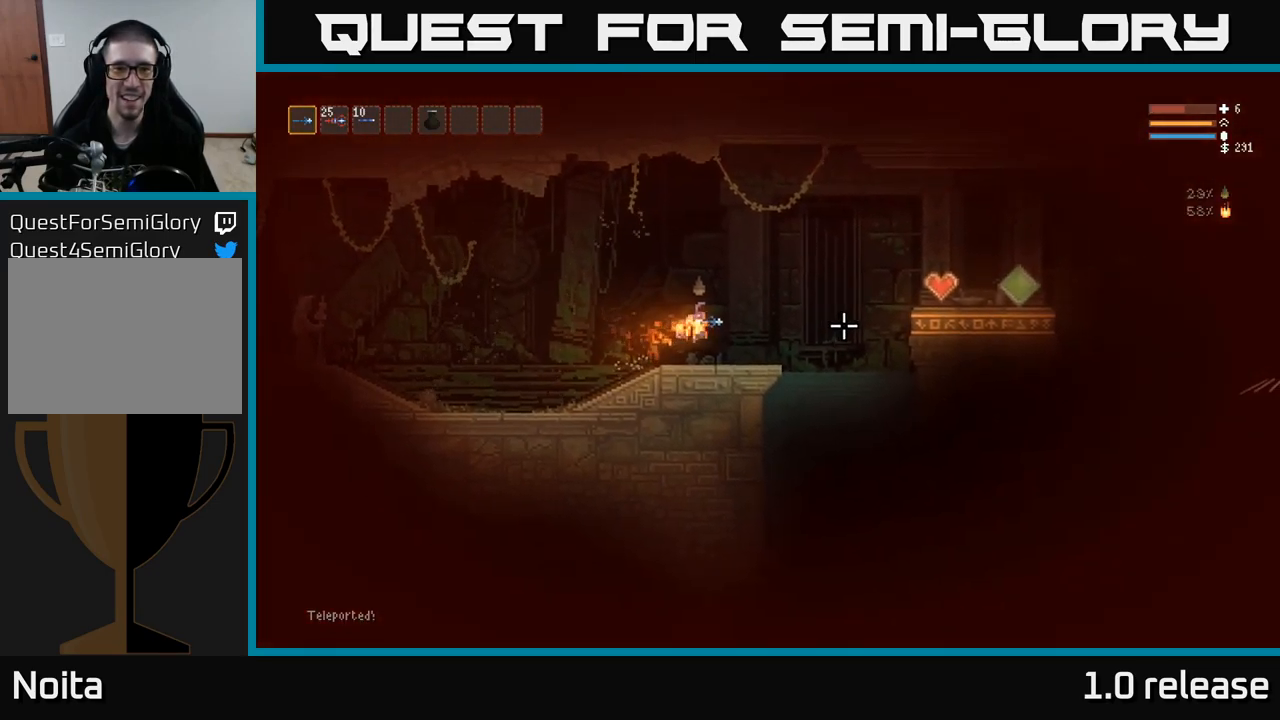
{"buttons": [], "left_stick": "right", "right_stick": "right", "events": []}
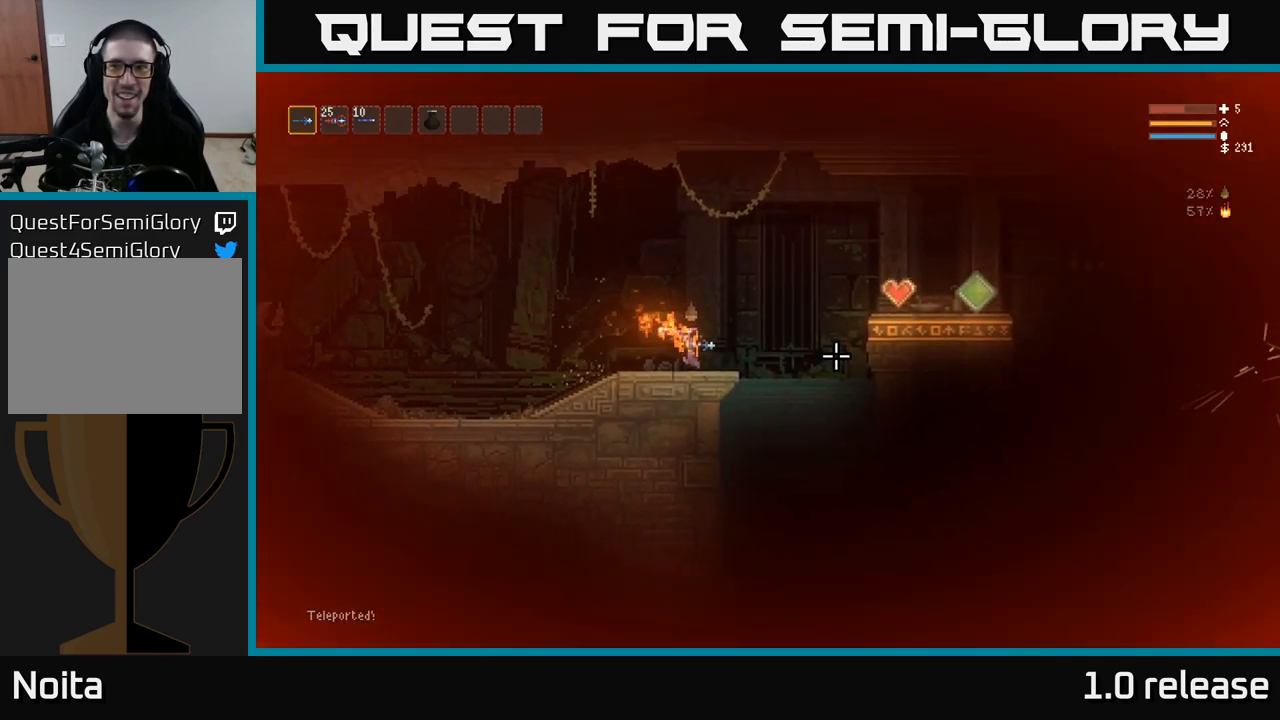
{"buttons": [], "left_stick": "right", "right_stick": "right", "events": []}